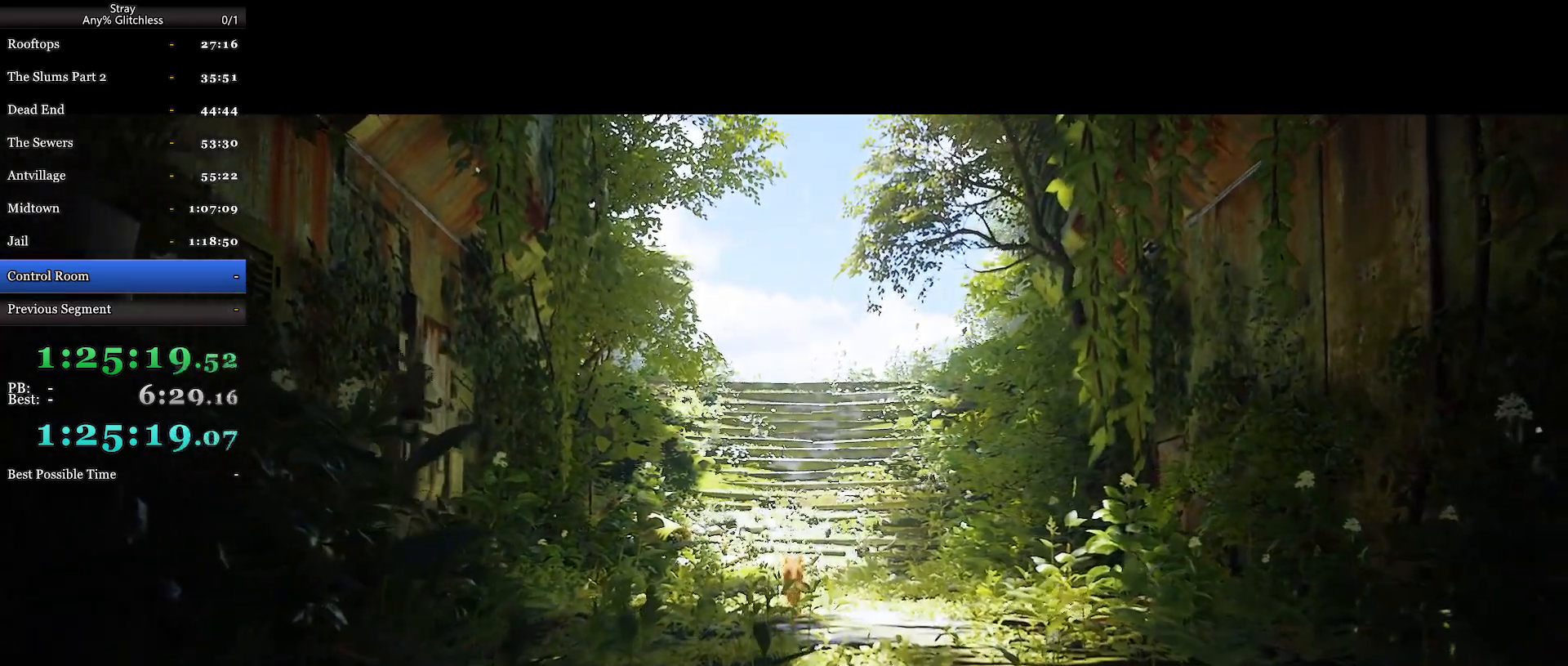
Gameplay with keyboard and mouse; each line is a JSON object with the keys and mouse buttons held at the frame after it. "events" lists presses ("down") and releases ("up") of "a", "c", "ctrl", "d", "e", "f", "q", "r", "s", "shift", "space", "tab", "w", "mouse_left", "mouse_wheel", "mouse_right", "mouse_mb4" and "mouse_mb5" between this image and that frame as [ms after this image, input, new state], when the widget could be followed in between. "mouse_left", "mouse_wheel", "mouse_right", "mouse_mb4", "mouse_mb5" = the "left", "wheel", "right", "mb4", "mb5" buttons of the "mouse" list. No other keys are recorded. "wheel" means that the mouse wheel is clicked or scrolled. Mouse movement is not recorded.
{"keys": ["shift", "w"], "mouse": [], "events": []}
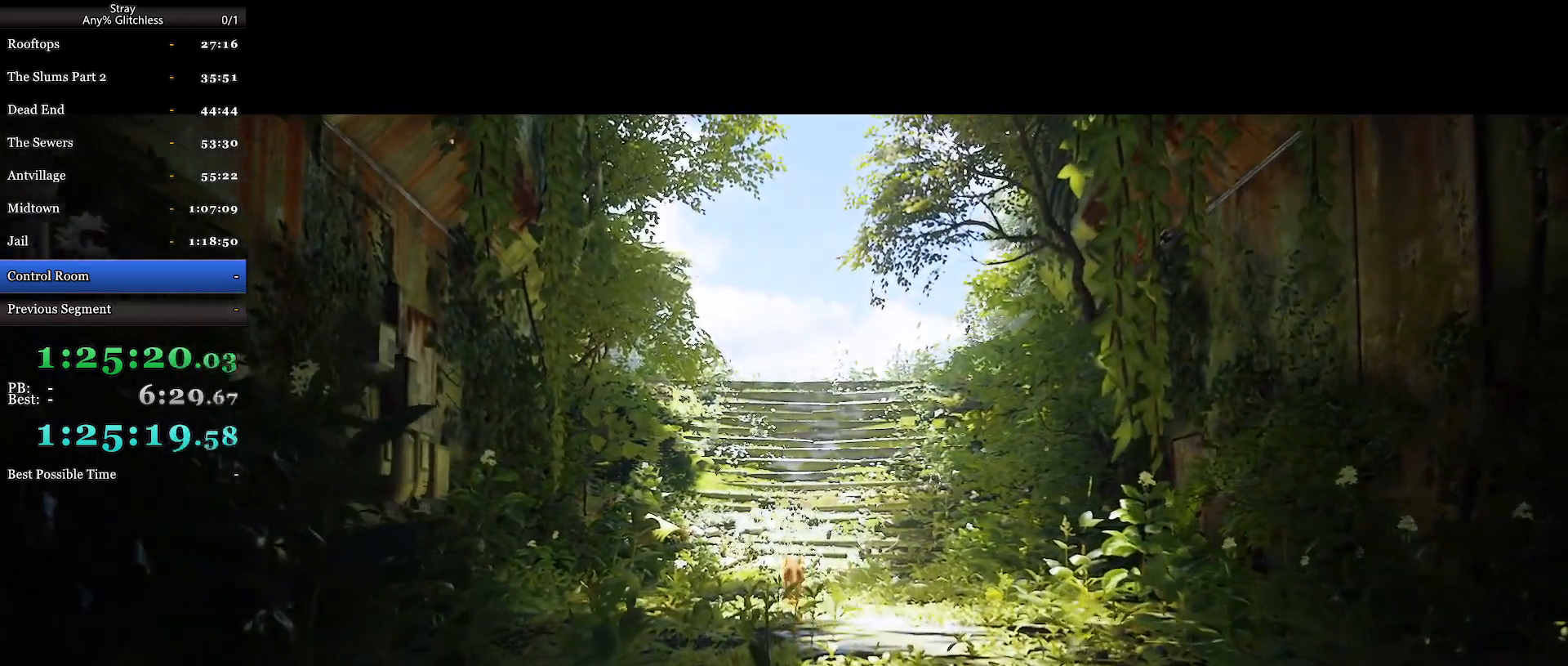
{"keys": ["shift", "w"], "mouse": [], "events": []}
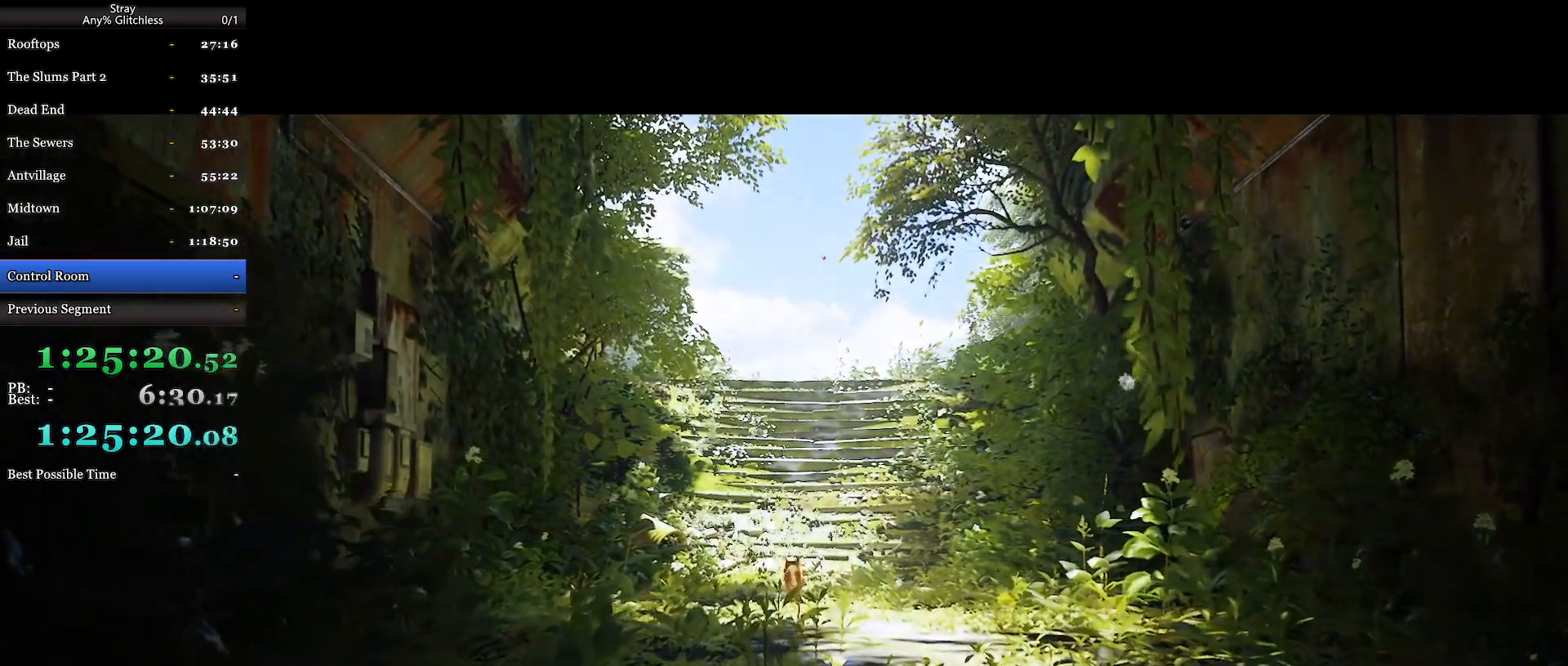
{"keys": ["shift", "w"], "mouse": [], "events": []}
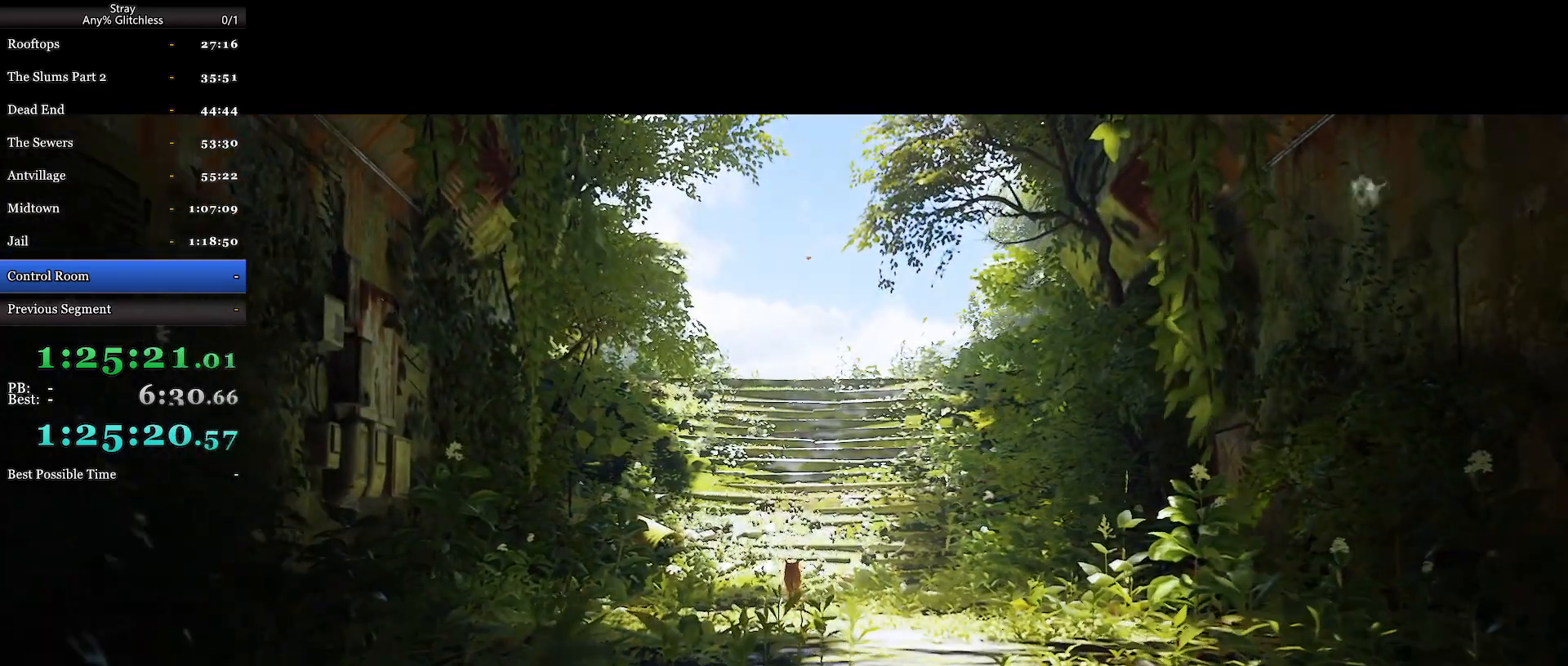
{"keys": ["shift", "w"], "mouse": [], "events": []}
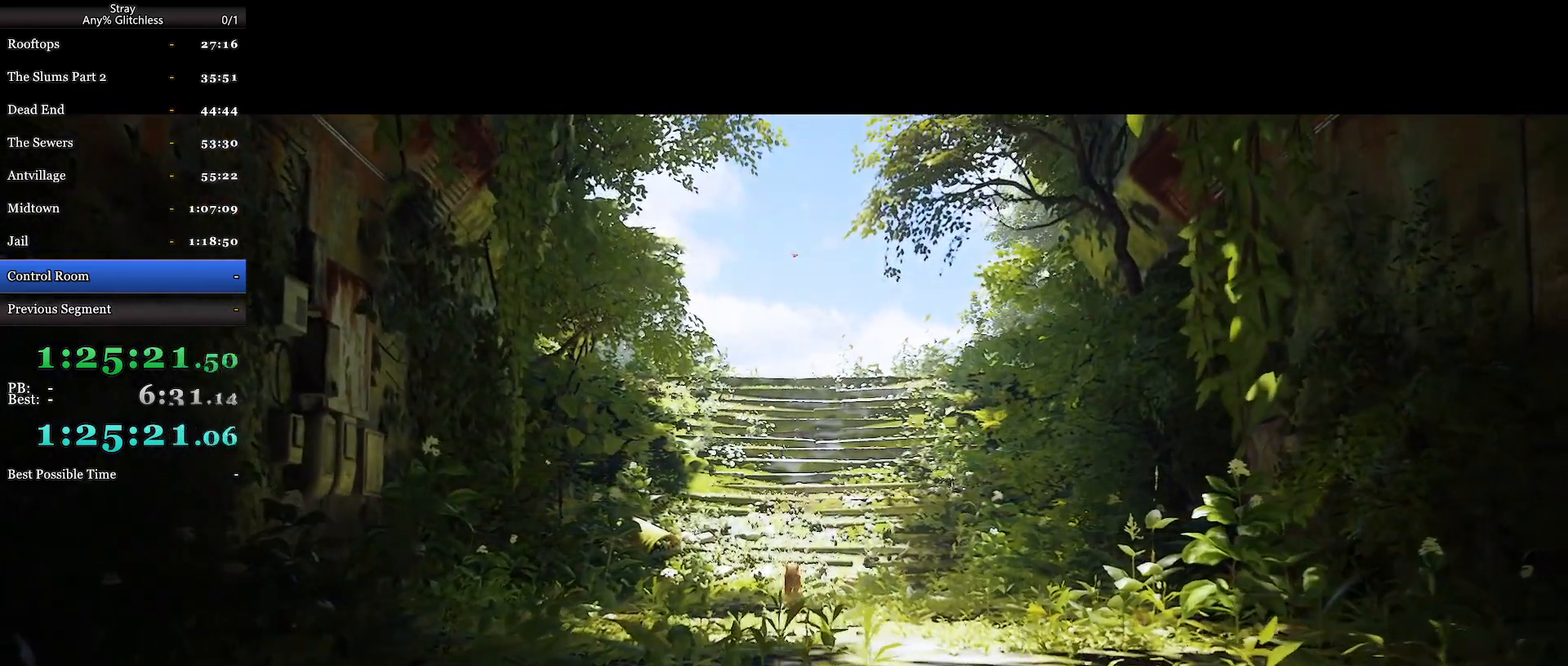
{"keys": ["shift", "w"], "mouse": [], "events": []}
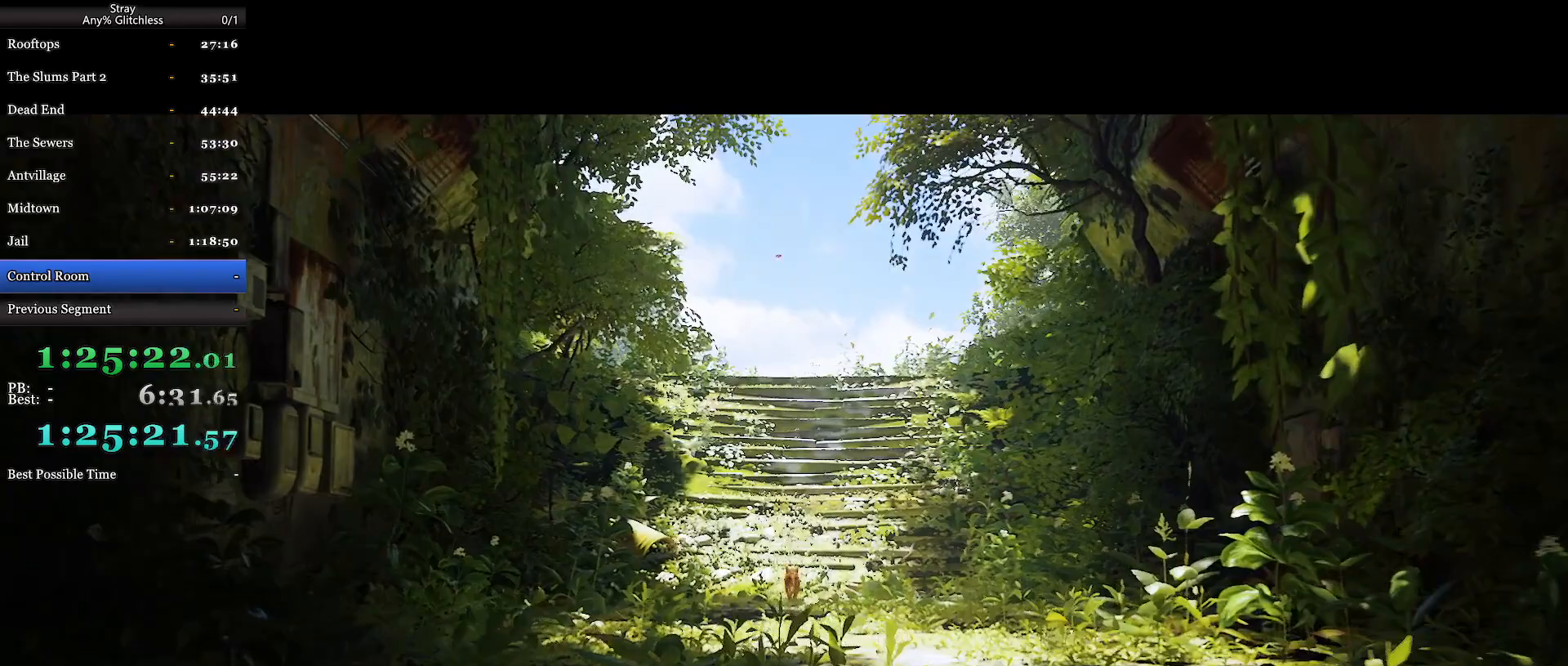
{"keys": ["shift", "w"], "mouse": [], "events": []}
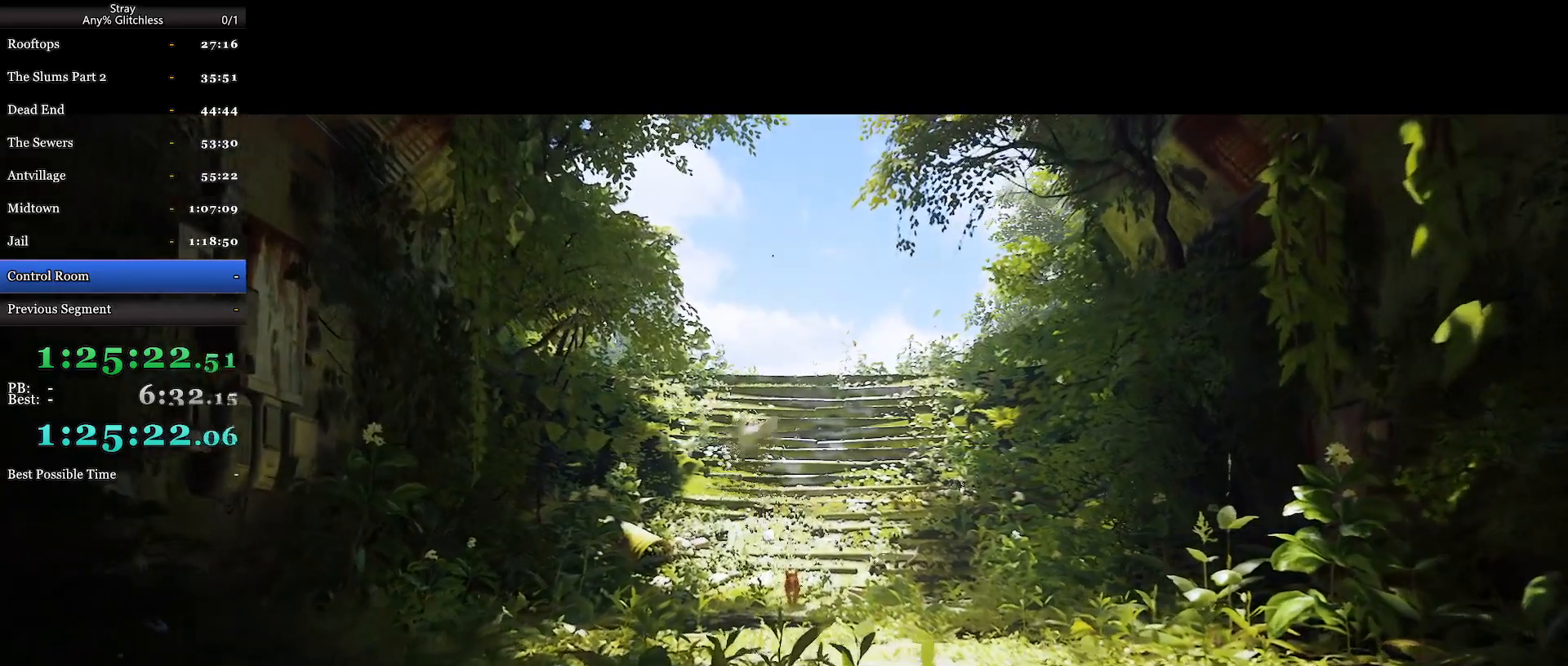
{"keys": ["shift", "w"], "mouse": [], "events": []}
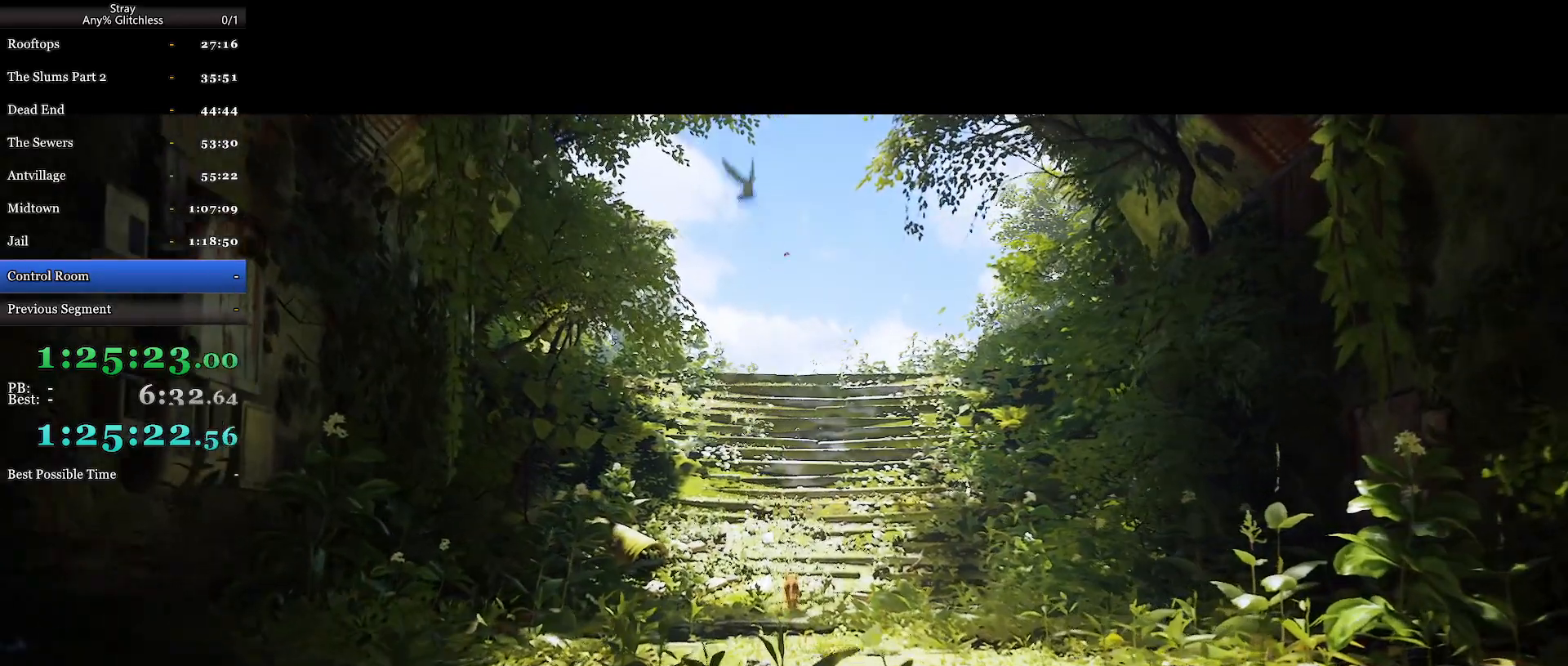
{"keys": ["shift", "w"], "mouse": [], "events": []}
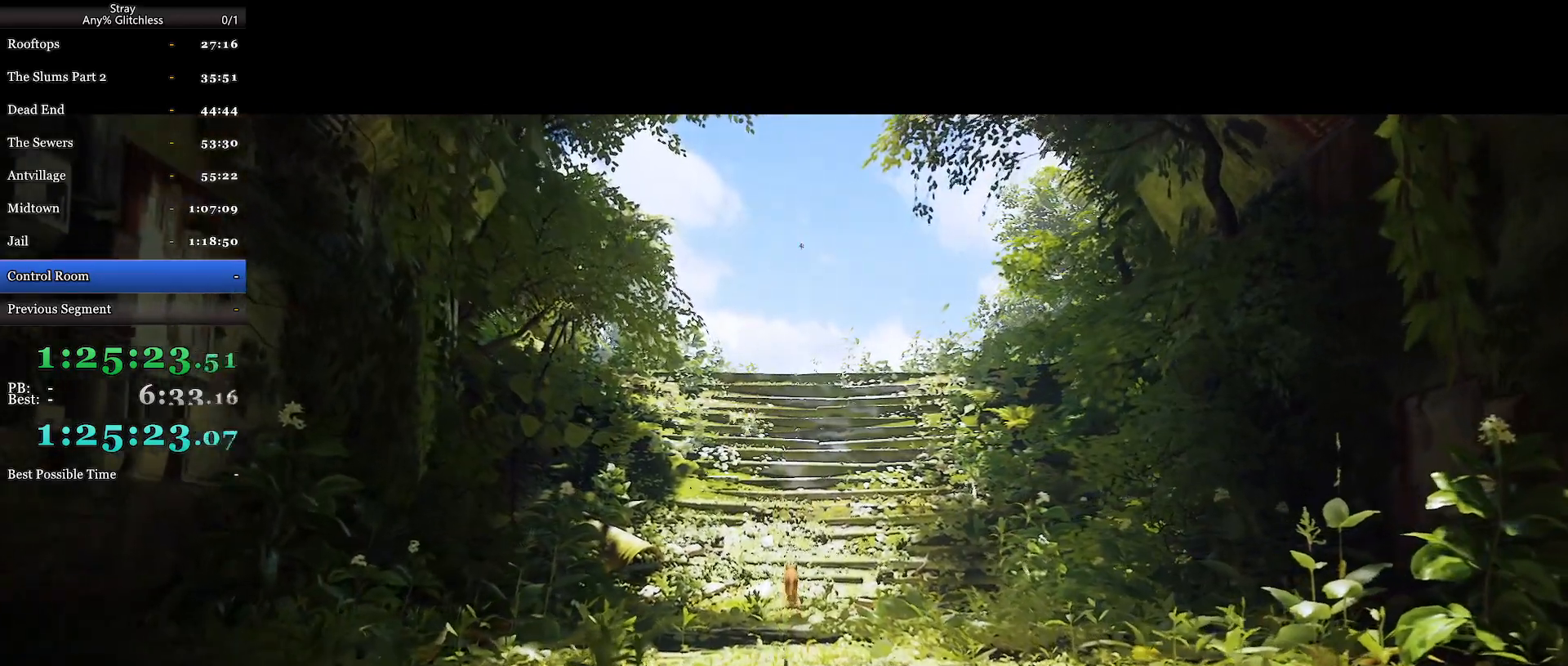
{"keys": ["shift", "w"], "mouse": [], "events": []}
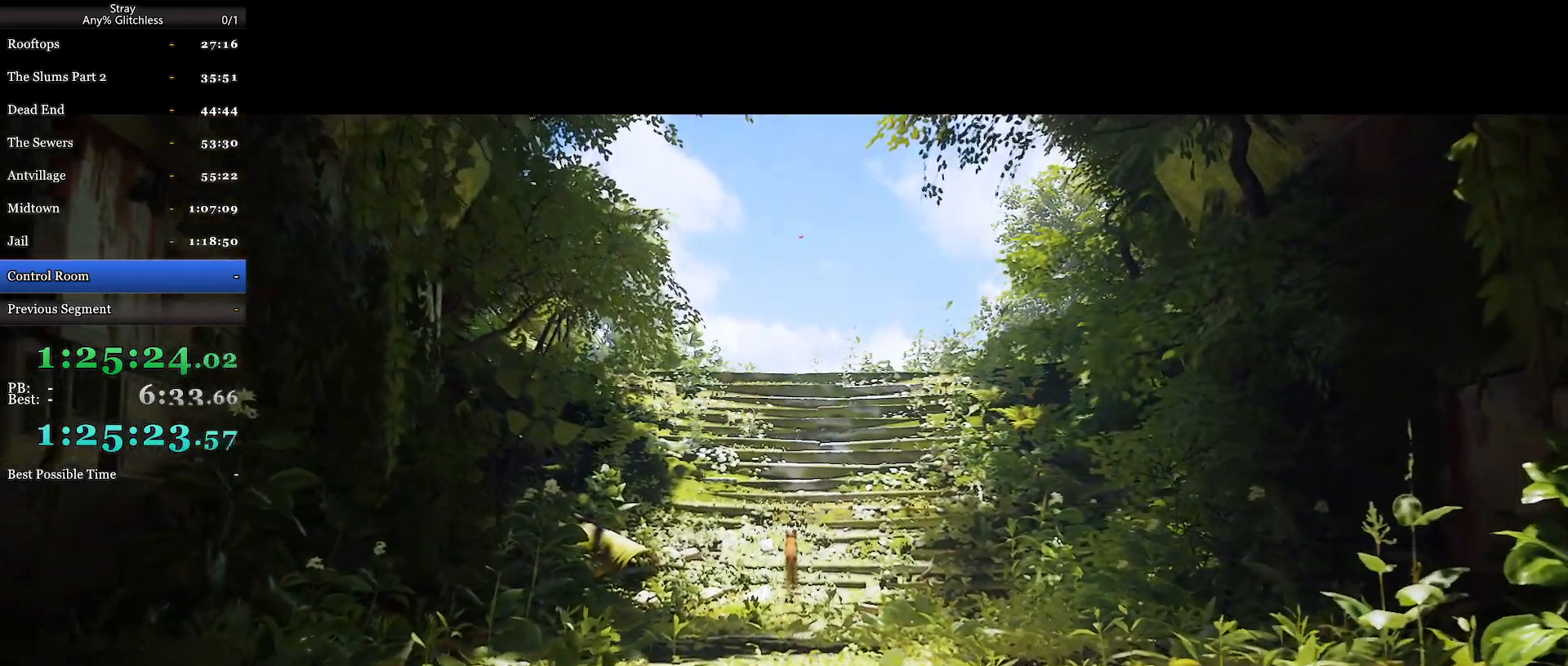
{"keys": ["shift", "w"], "mouse": [], "events": []}
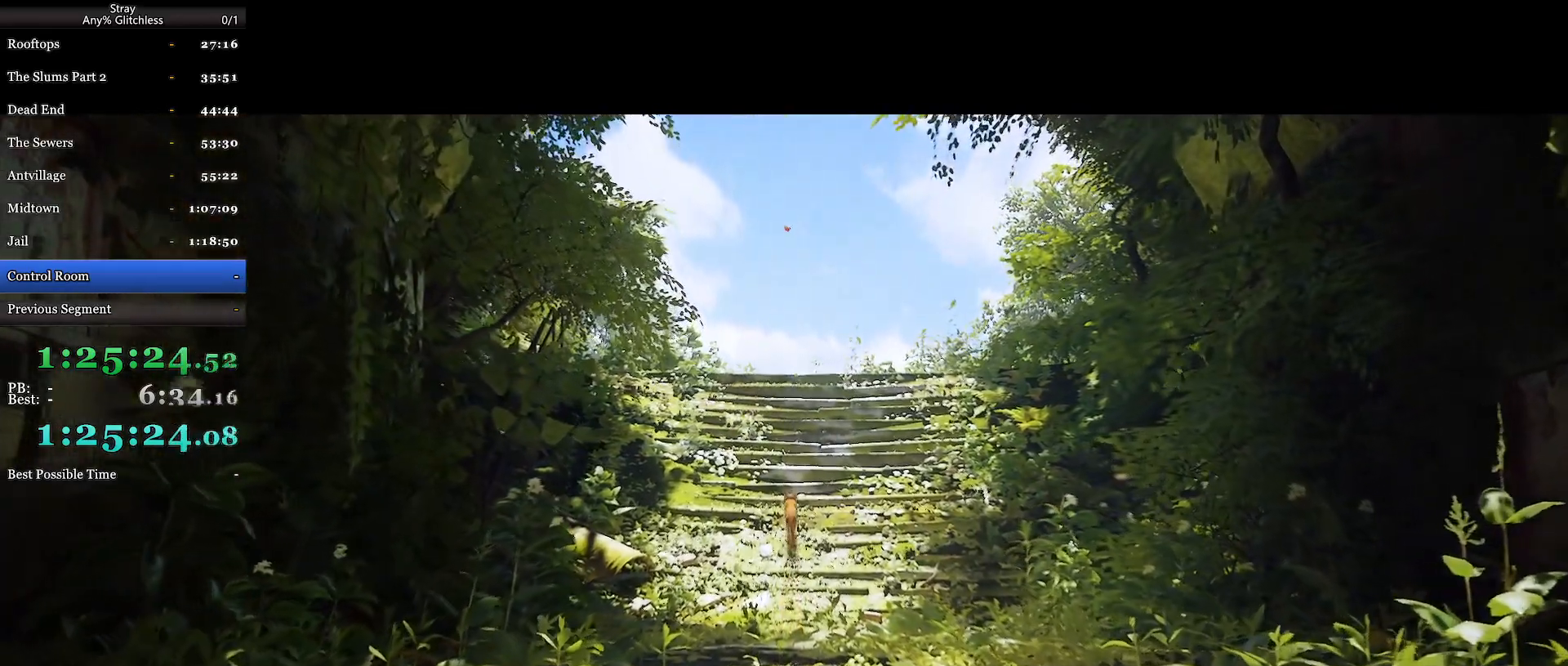
{"keys": ["shift", "w"], "mouse": [], "events": [[200, "mouse_right", "down"], [400, "mouse_right", "up"]]}
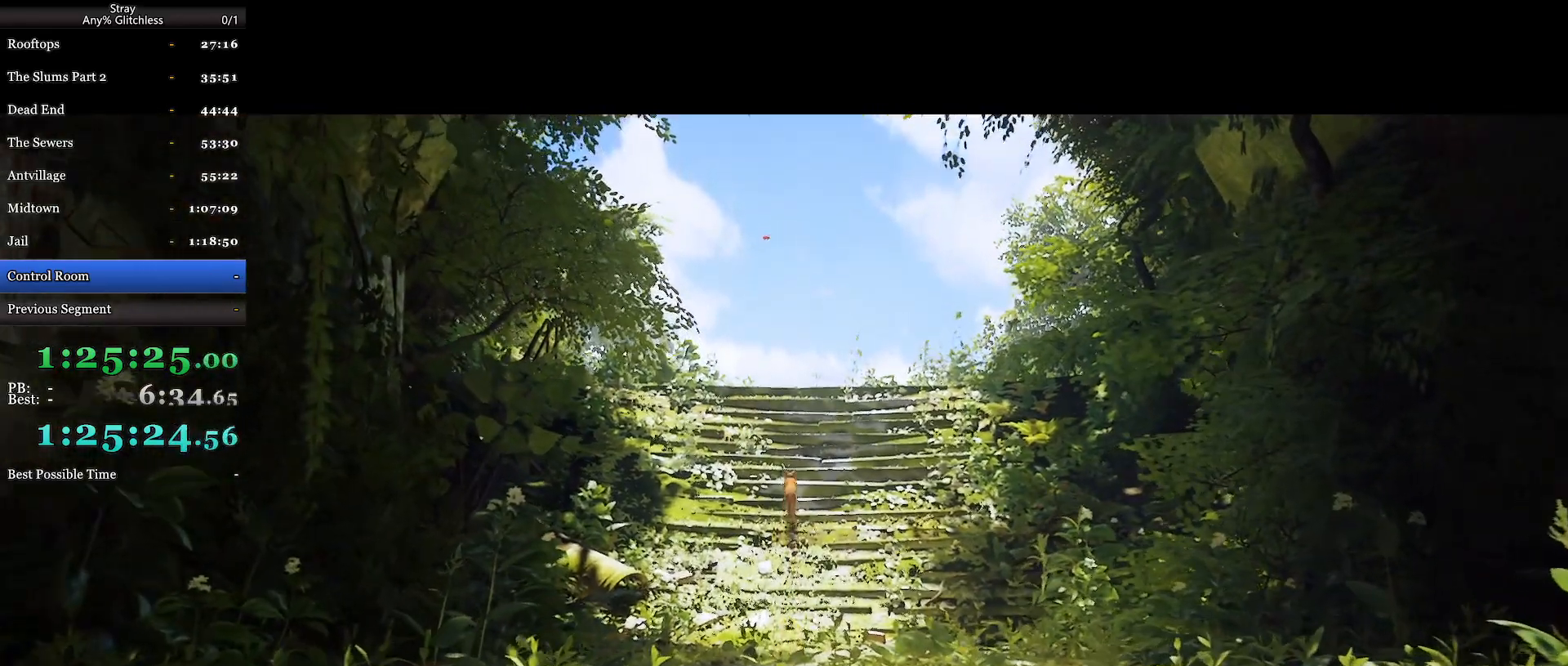
{"keys": ["shift", "w"], "mouse": [], "events": []}
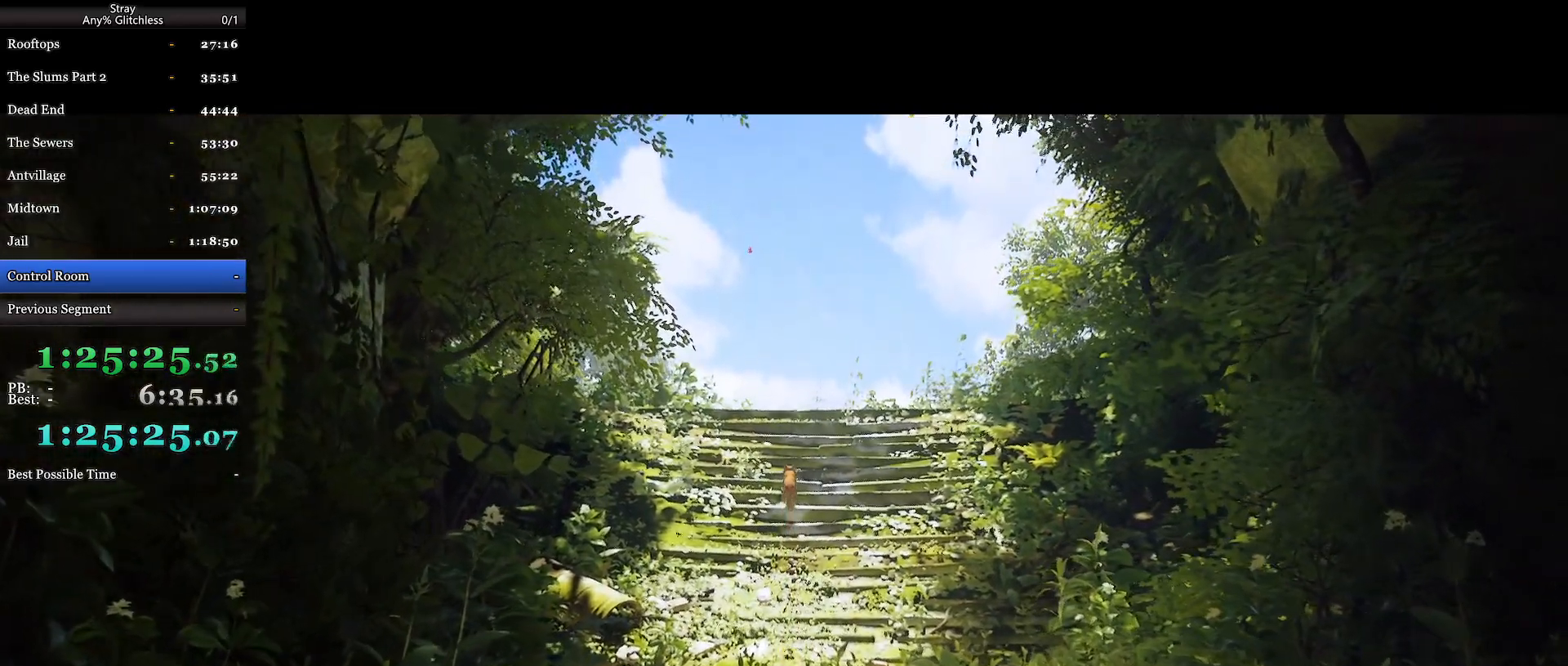
{"keys": ["shift", "w"], "mouse": [], "events": []}
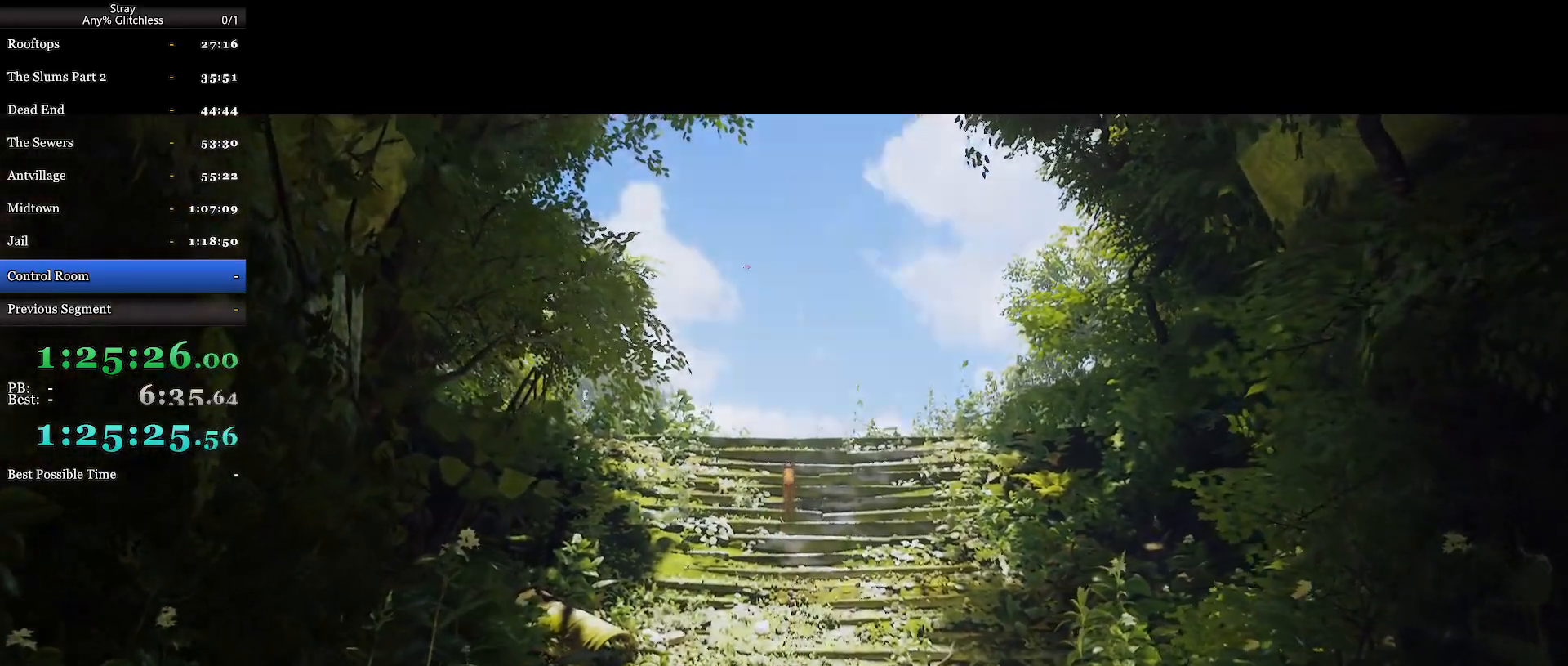
{"keys": ["shift", "w"], "mouse": [], "events": []}
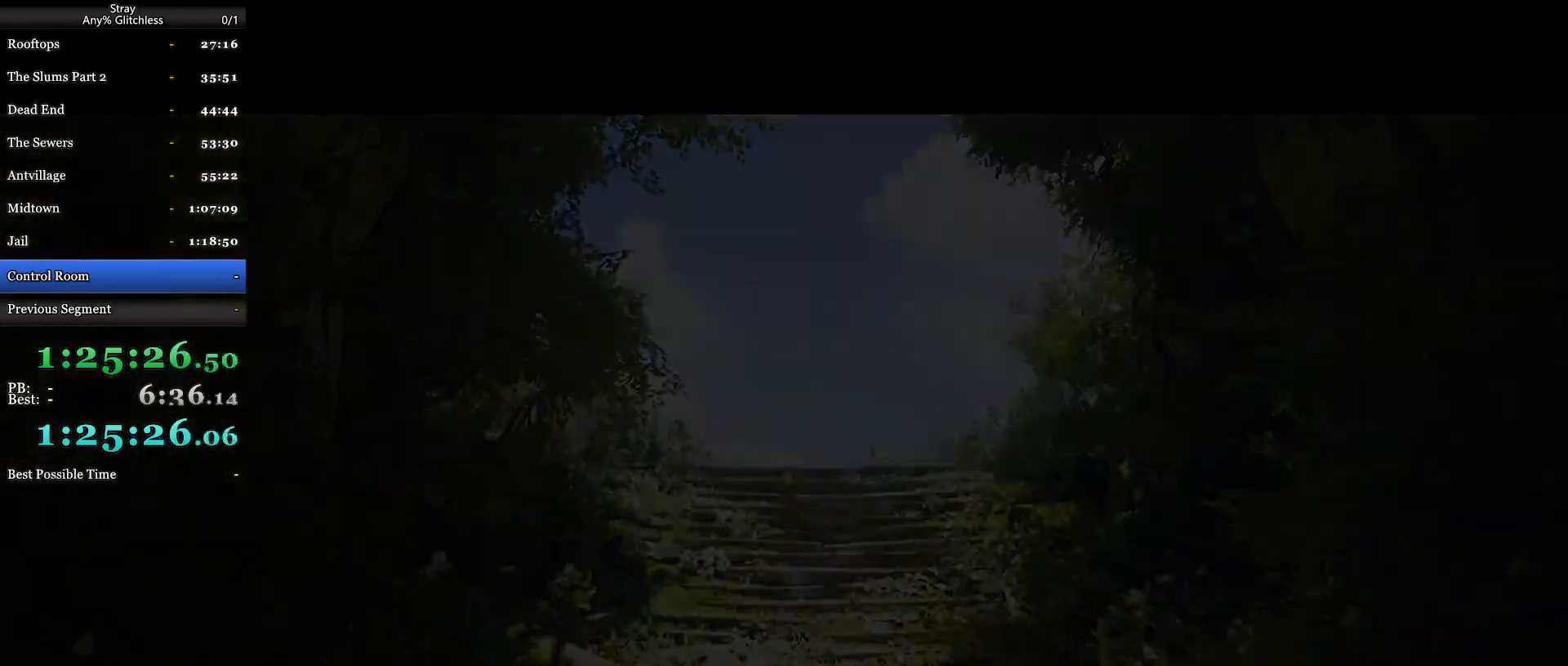
{"keys": ["shift", "w"], "mouse": [], "events": []}
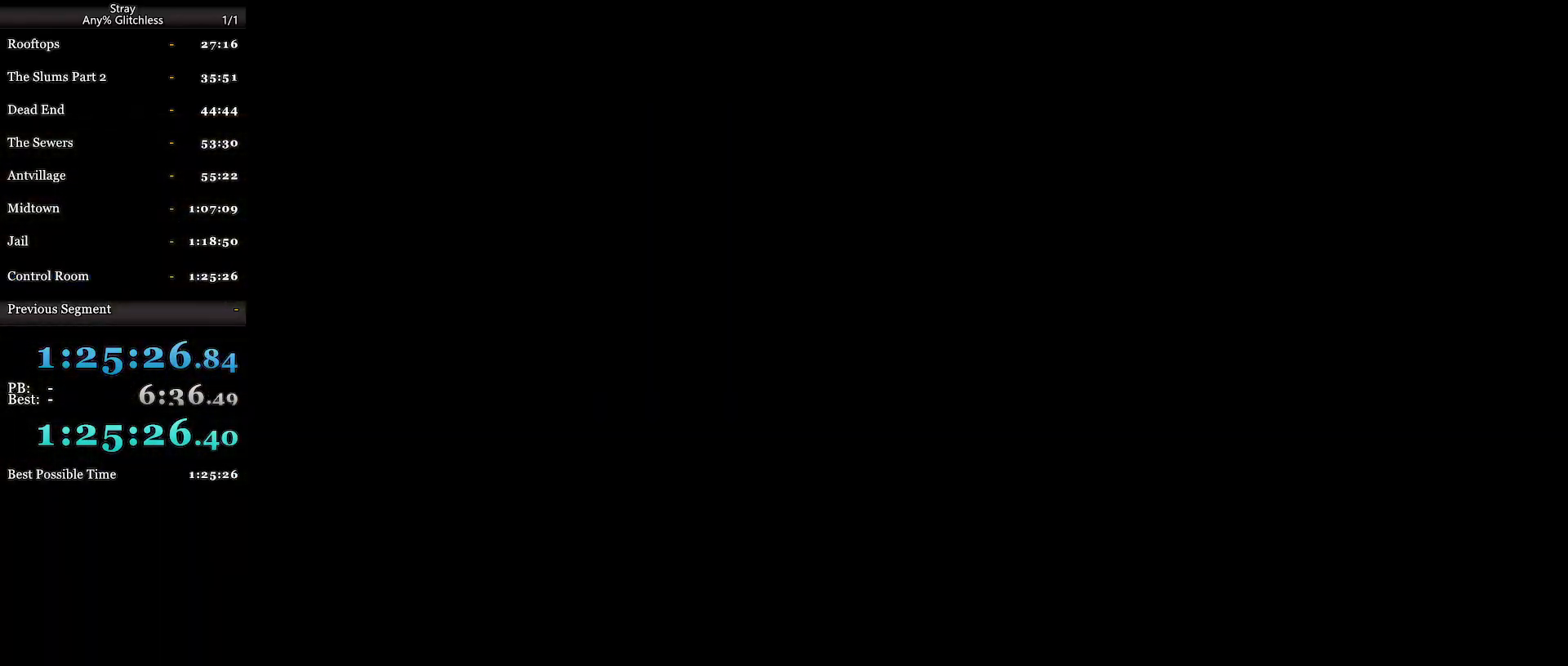
{"keys": ["shift", "w"], "mouse": [], "events": []}
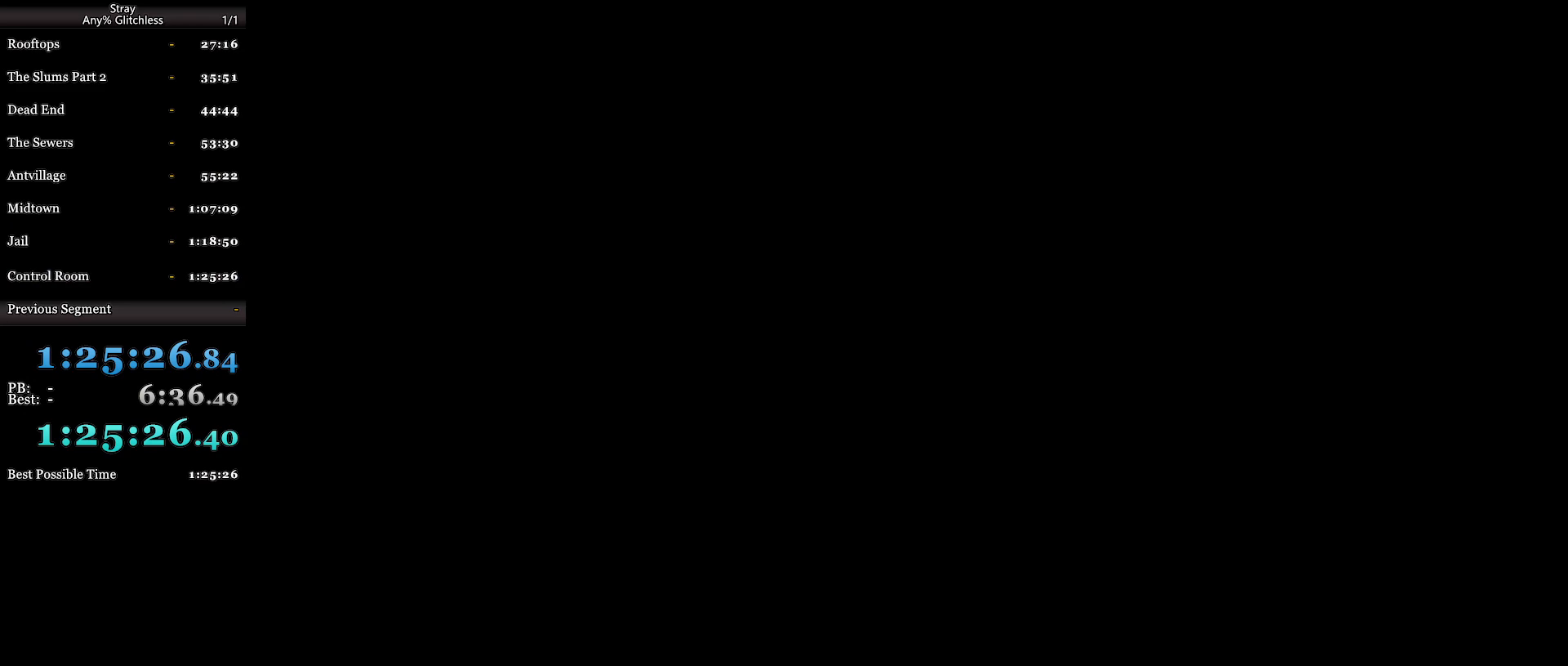
{"keys": ["shift", "w"], "mouse": [], "events": []}
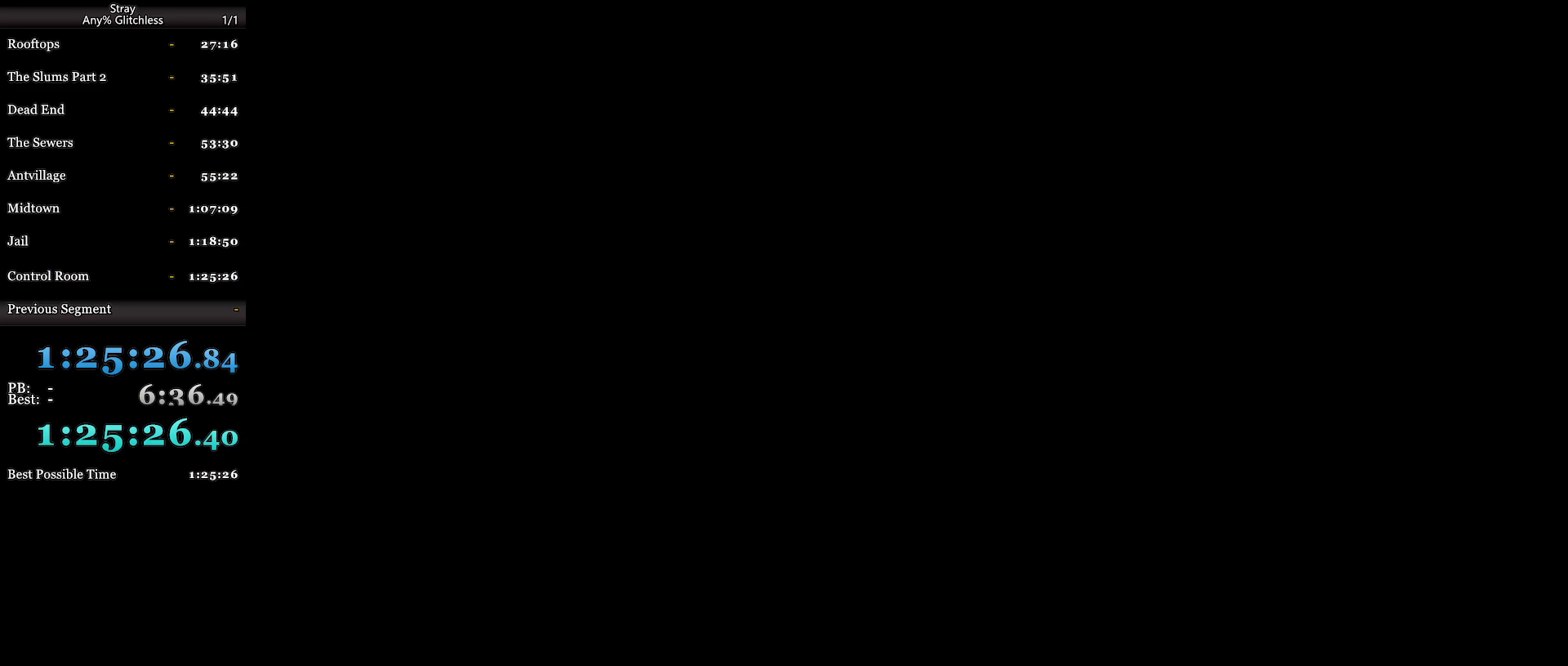
{"keys": ["shift", "w"], "mouse": [], "events": []}
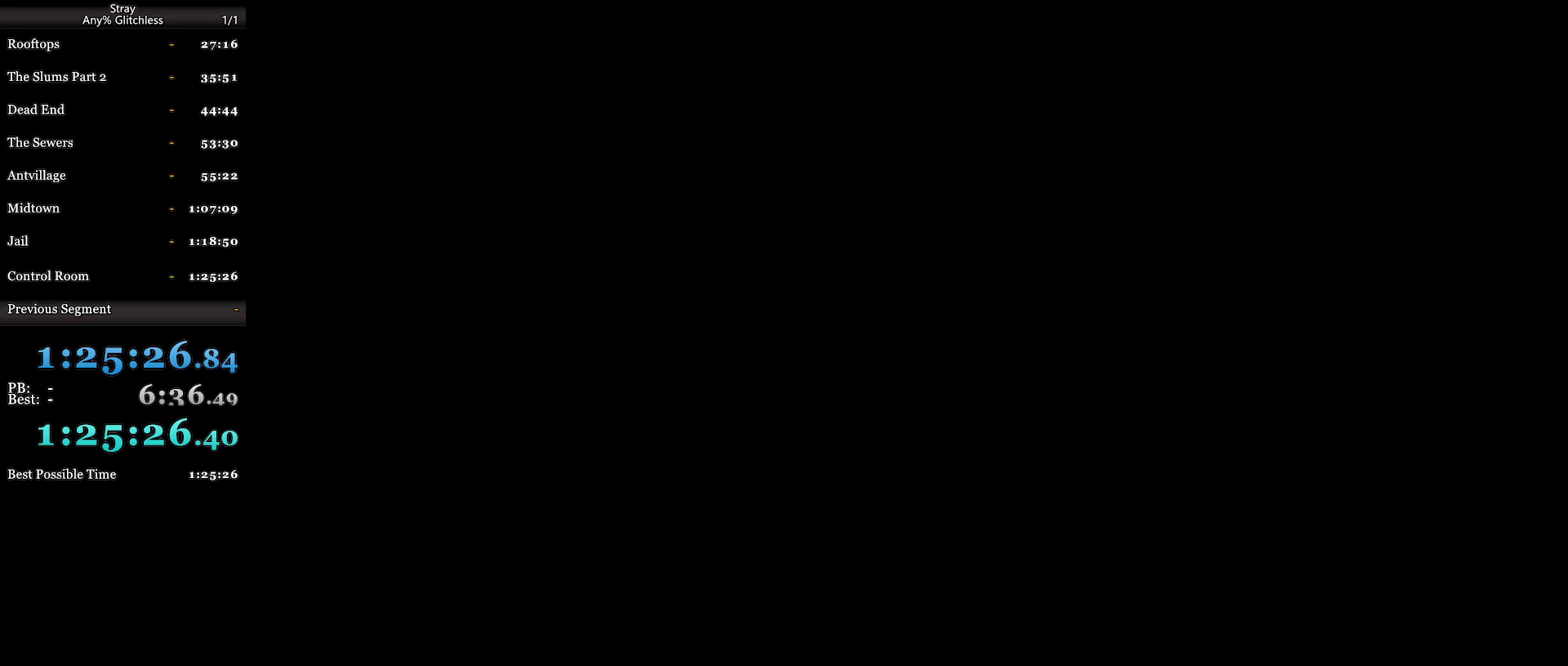
{"keys": [], "mouse": [], "events": [[500, "shift", "up"], [500, "w", "up"]]}
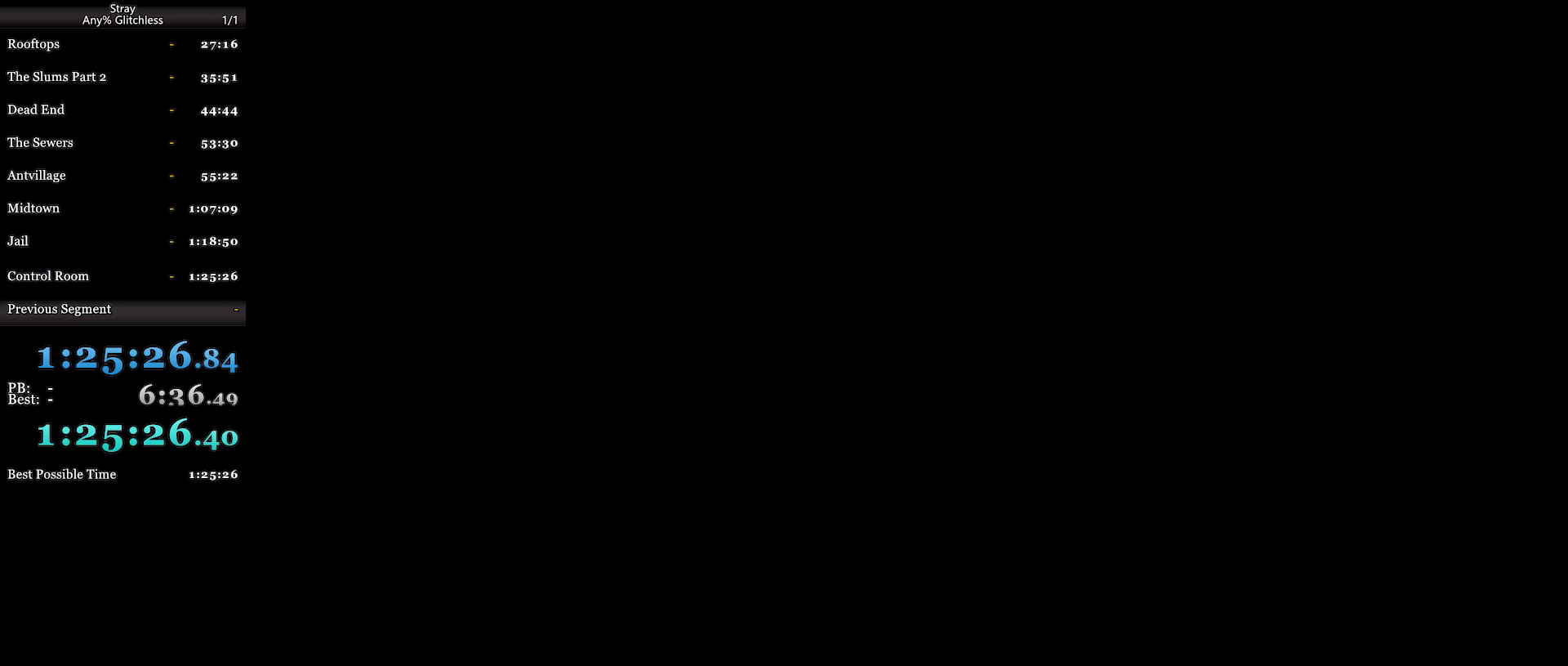
{"keys": [], "mouse": [], "events": []}
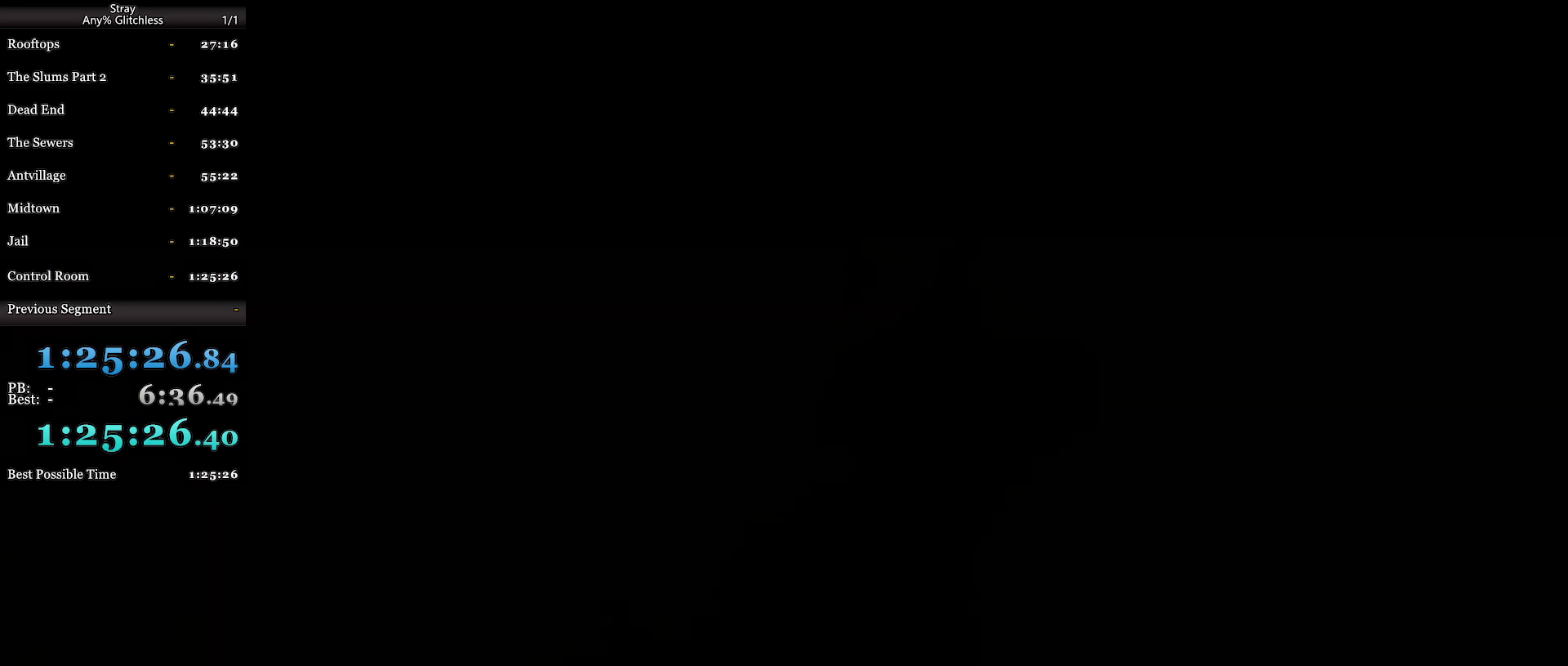
{"keys": [], "mouse": [], "events": []}
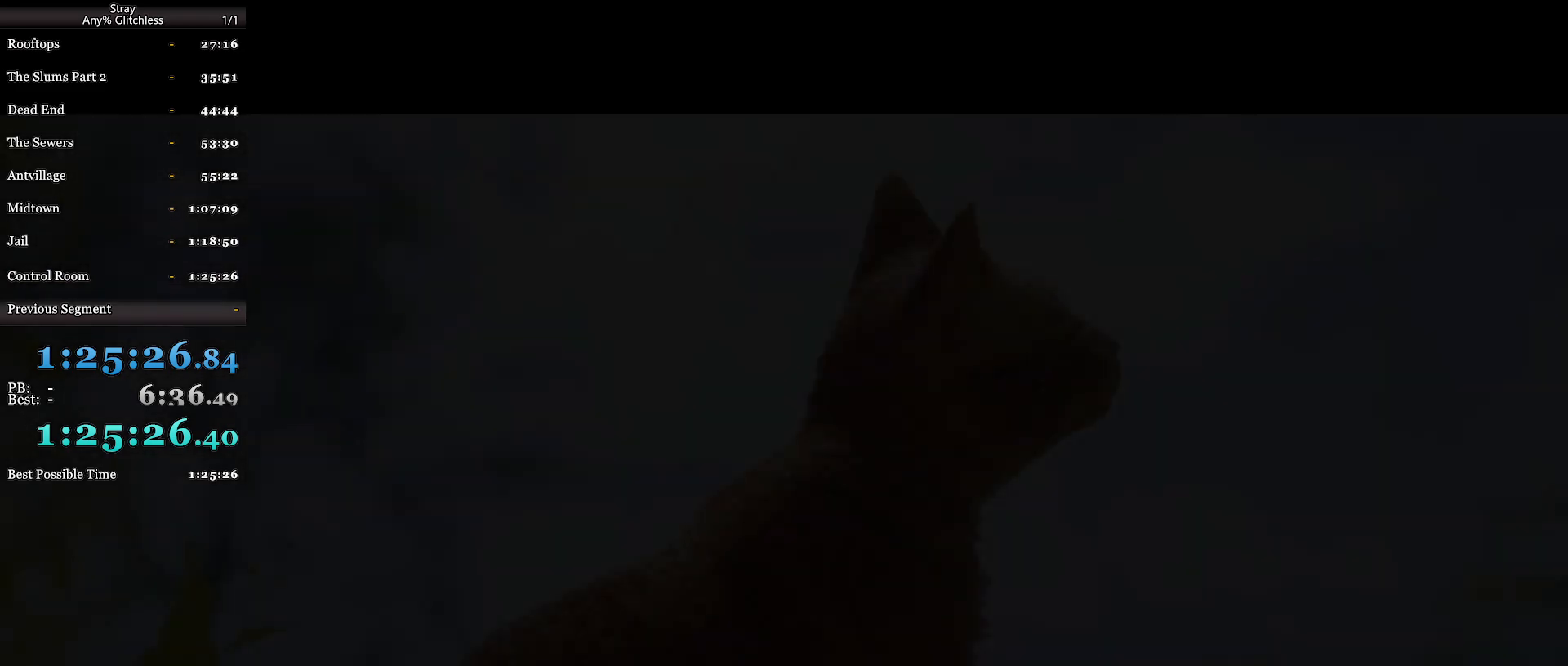
{"keys": [], "mouse": [], "events": []}
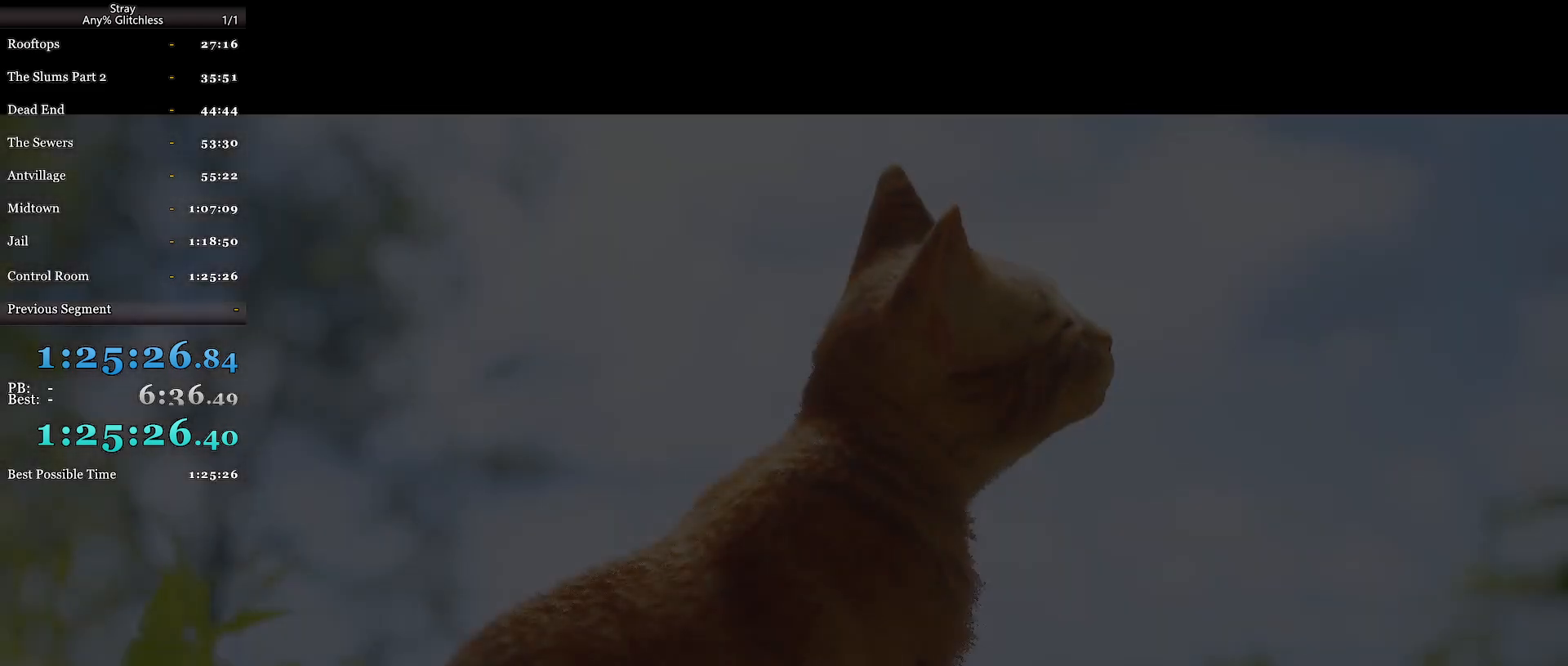
{"keys": [], "mouse": [], "events": []}
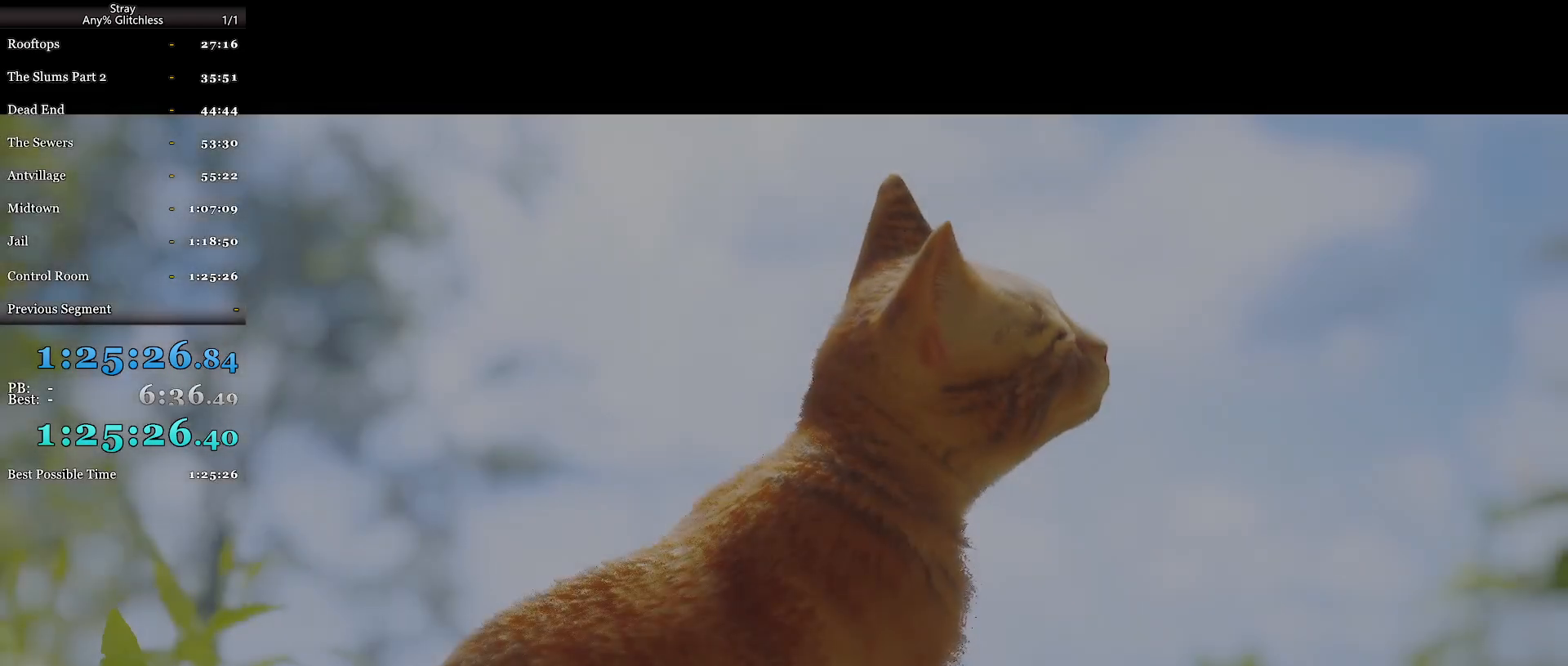
{"keys": [], "mouse": [], "events": []}
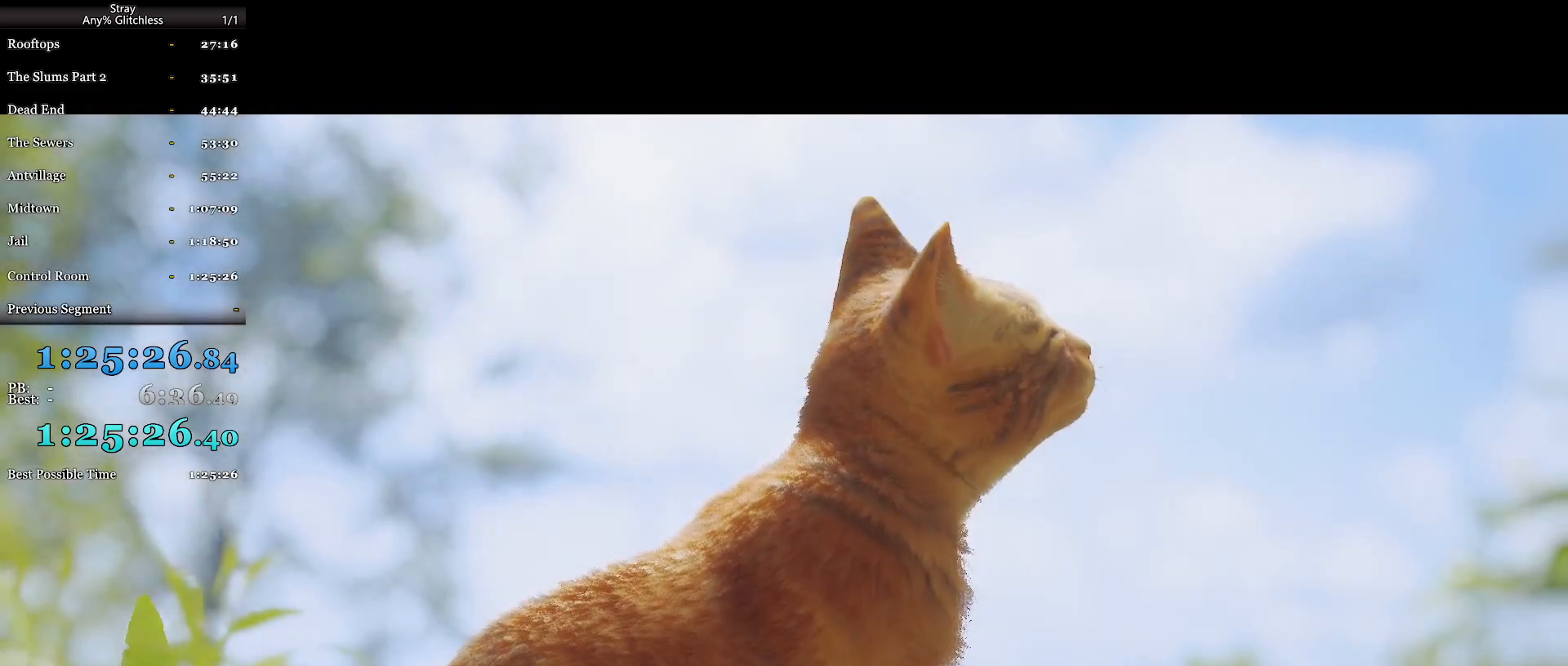
{"keys": [], "mouse": [], "events": []}
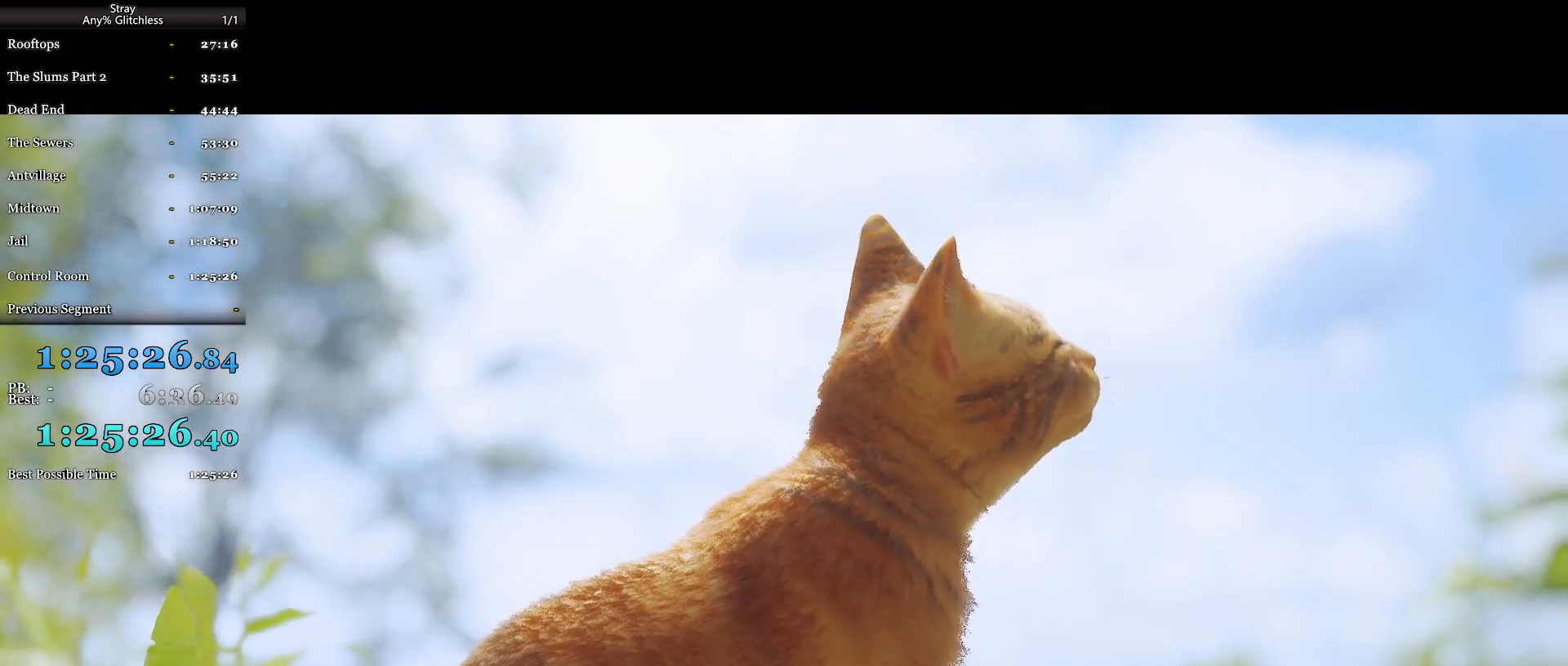
{"keys": [], "mouse": [], "events": []}
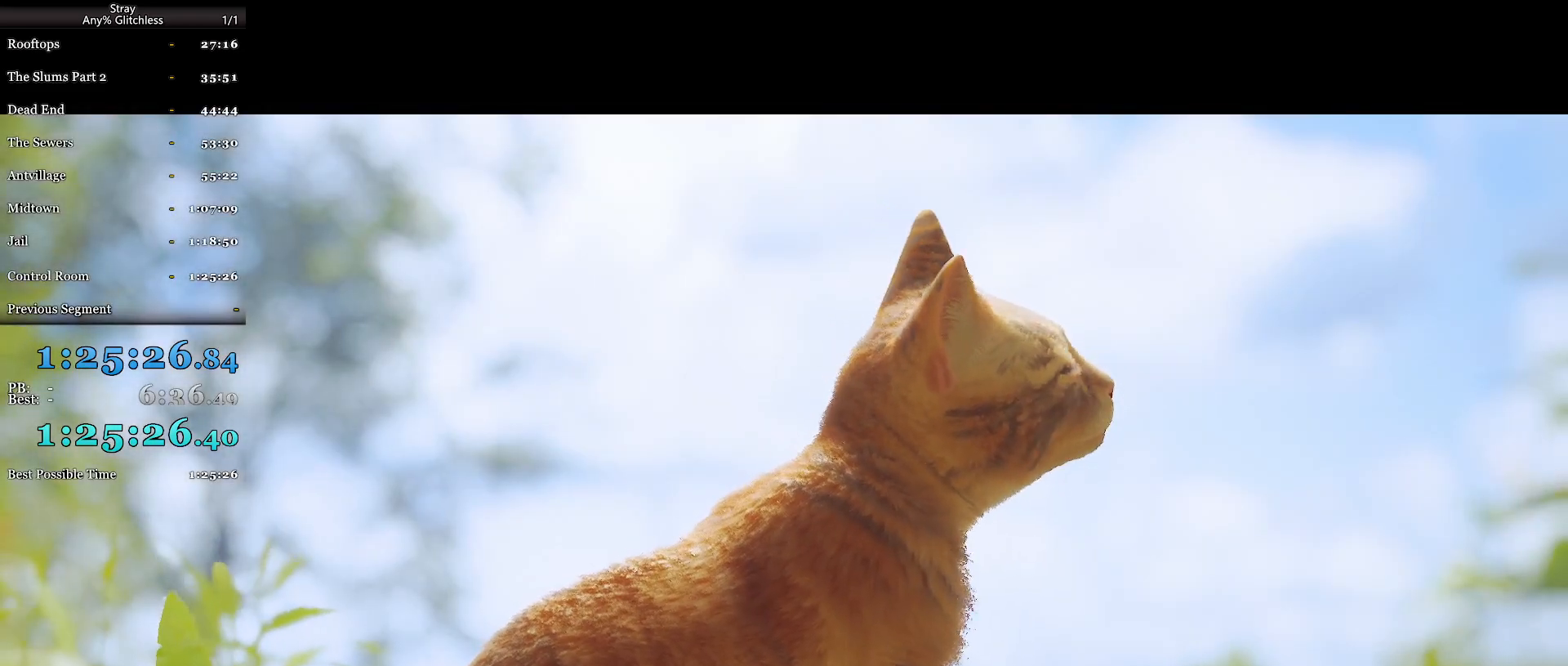
{"keys": [], "mouse": [], "events": []}